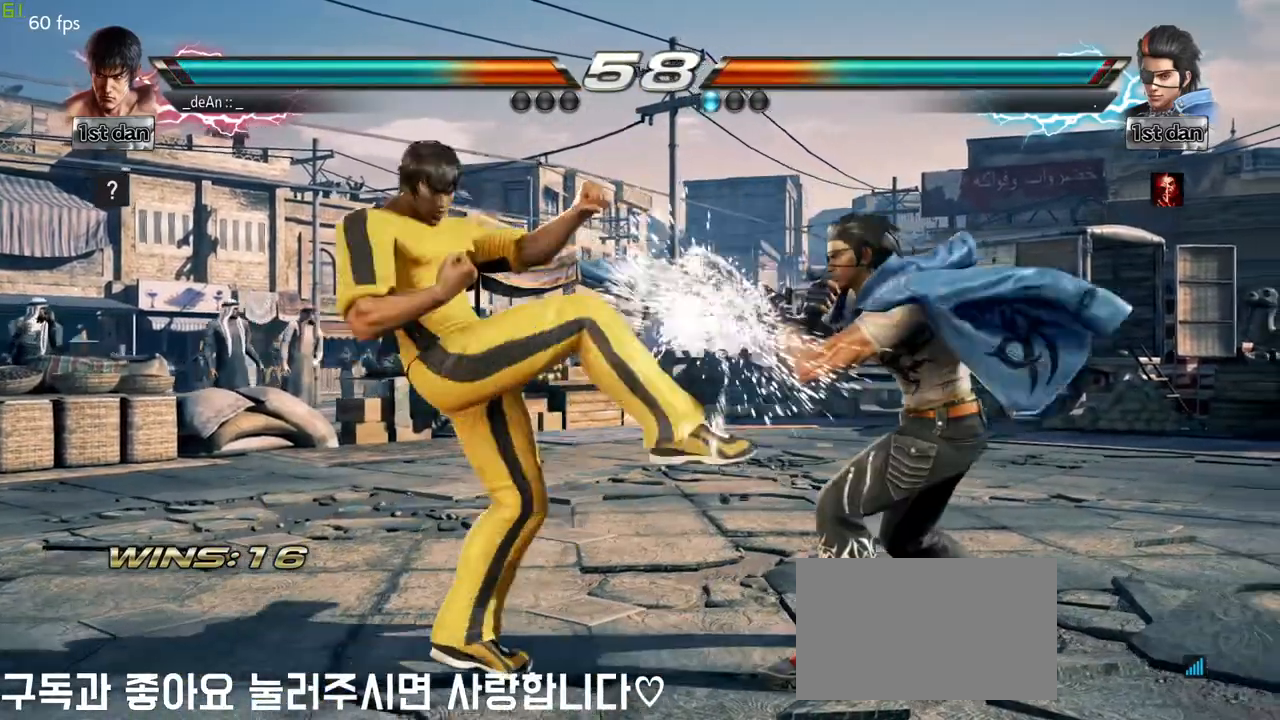
Gameplay with a controller (arcade stick); each line is a JSON object with the inputs held at the frame after it (dt_ms = milliseconds from this image to that frame). "events" lists button and stick changes between this image and that frame as [ms after this image, input, new state], when the widget could be followed in between. Not read: L3 R3.
{"dt_ms": 500, "buttons": [], "left_stick": "center", "events": [[50, "left_stick", "down"], [117, "TRIANGLE", "down"], [217, "CROSS", "down"], [233, "TRIANGLE", "up"], [267, "left_stick", "center"], [317, "CROSS", "up"]]}
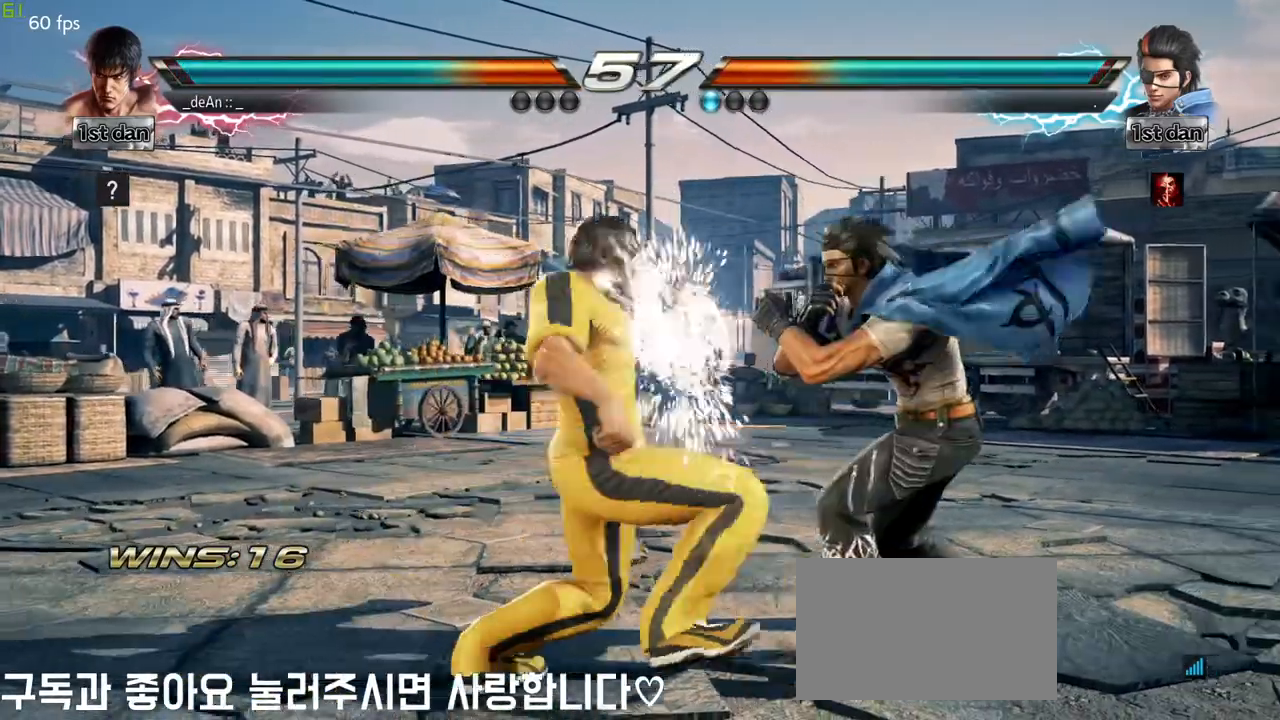
{"dt_ms": 500, "buttons": [], "left_stick": "left", "events": [[500, "left_stick", "left"]]}
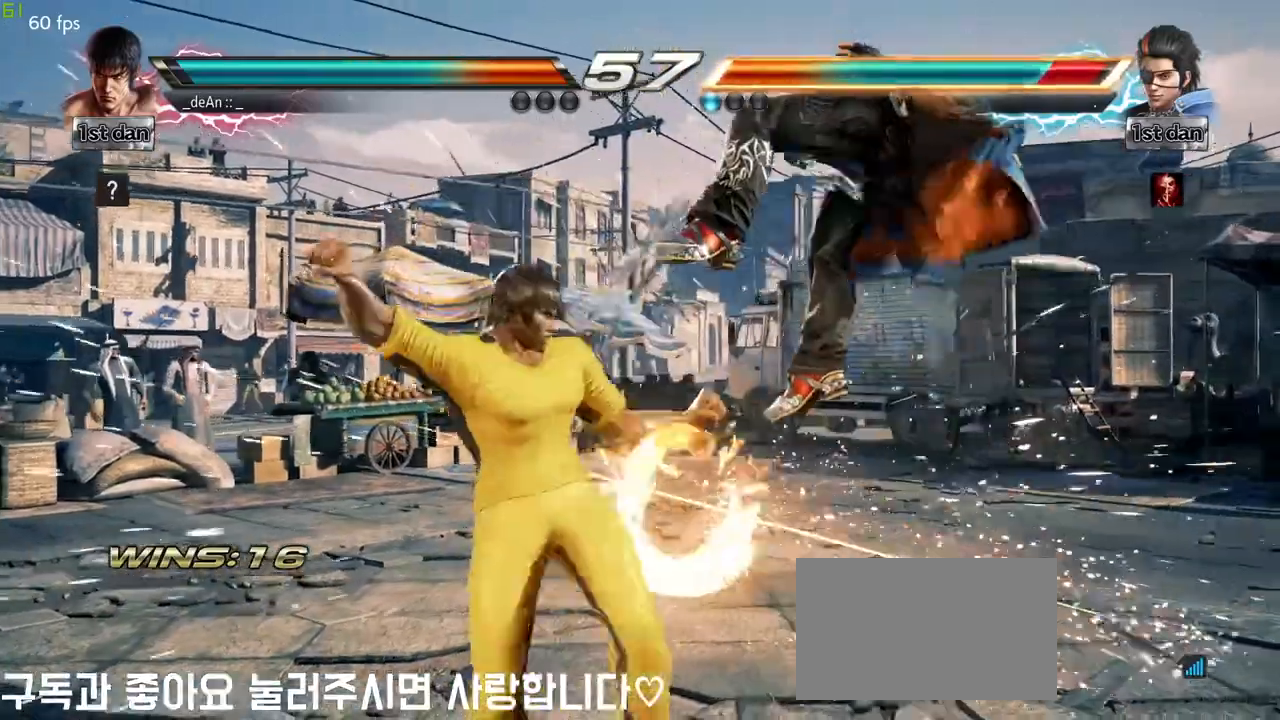
{"dt_ms": 500, "buttons": ["CROSS"], "left_stick": "center", "events": [[150, "left_stick", "center"], [233, "CIRCLE", "down"], [317, "left_stick", "up"], [367, "CIRCLE", "up"], [383, "CROSS", "down"], [483, "left_stick", "center"]]}
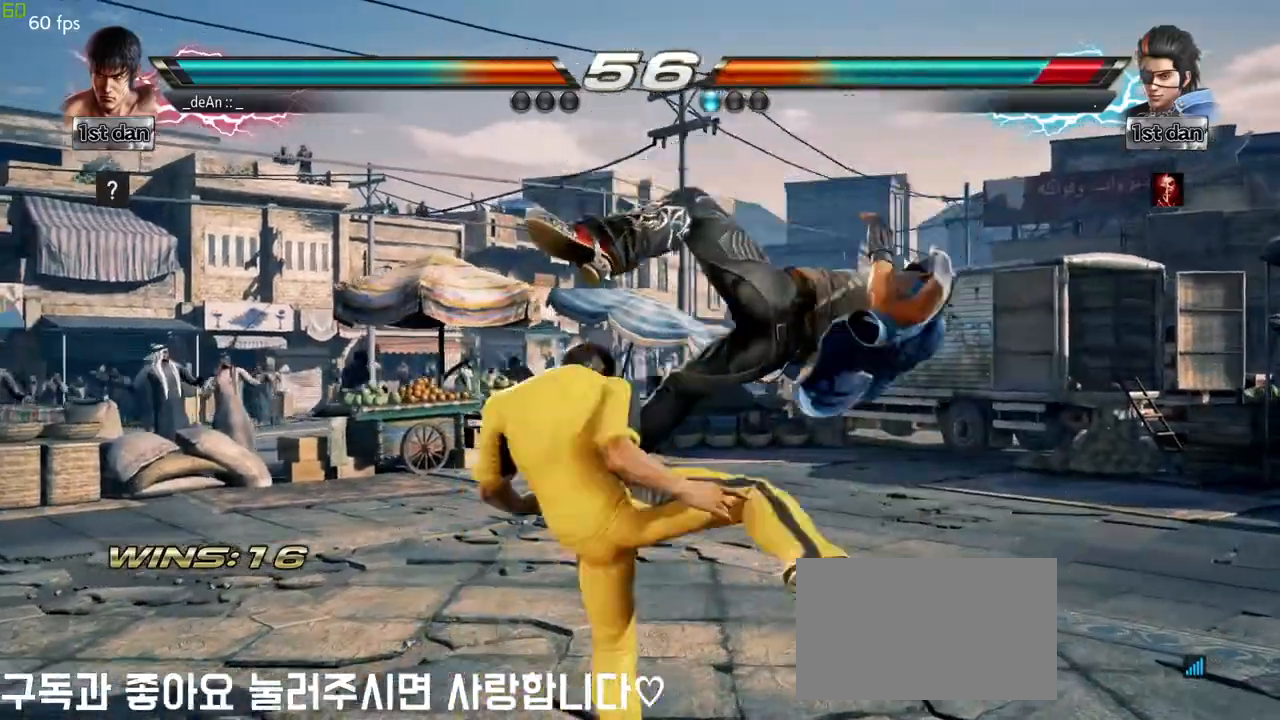
{"dt_ms": 500, "buttons": [], "left_stick": "left", "events": [[50, "CROSS", "up"], [333, "left_stick", "left"]]}
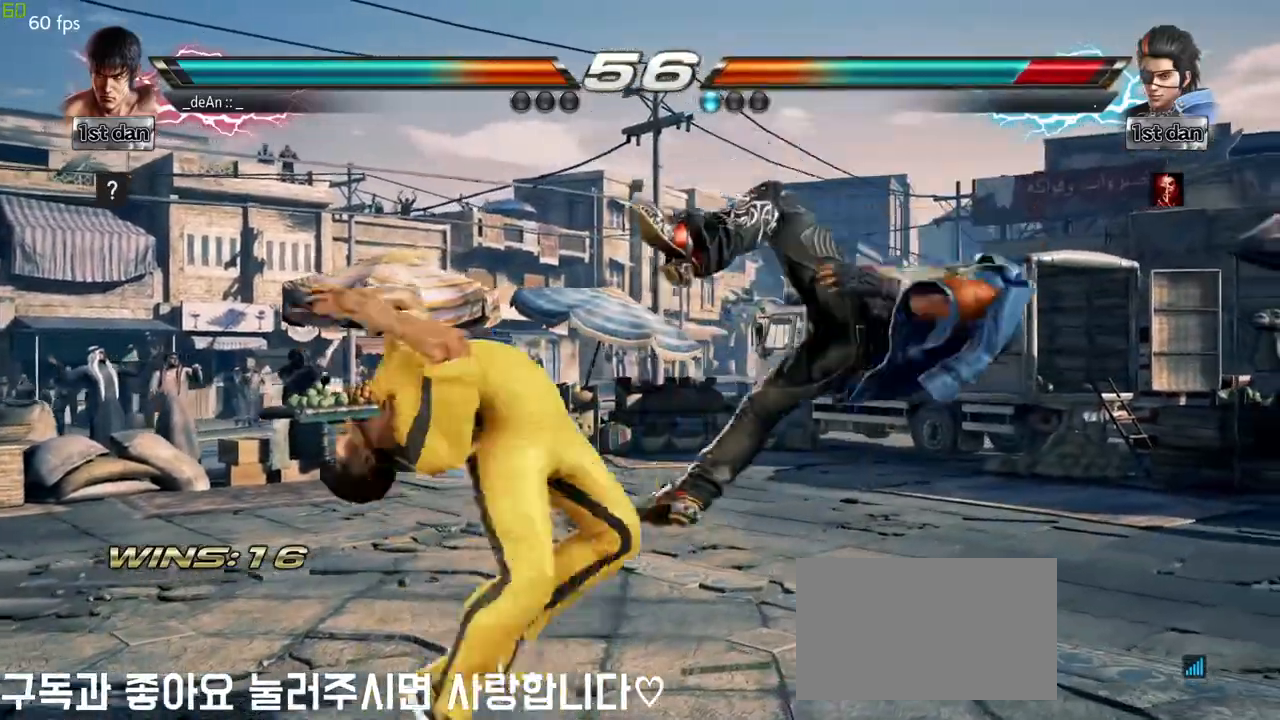
{"dt_ms": 500, "buttons": [], "left_stick": "left", "events": [[317, "TRIANGLE", "down"], [483, "TRIANGLE", "up"]]}
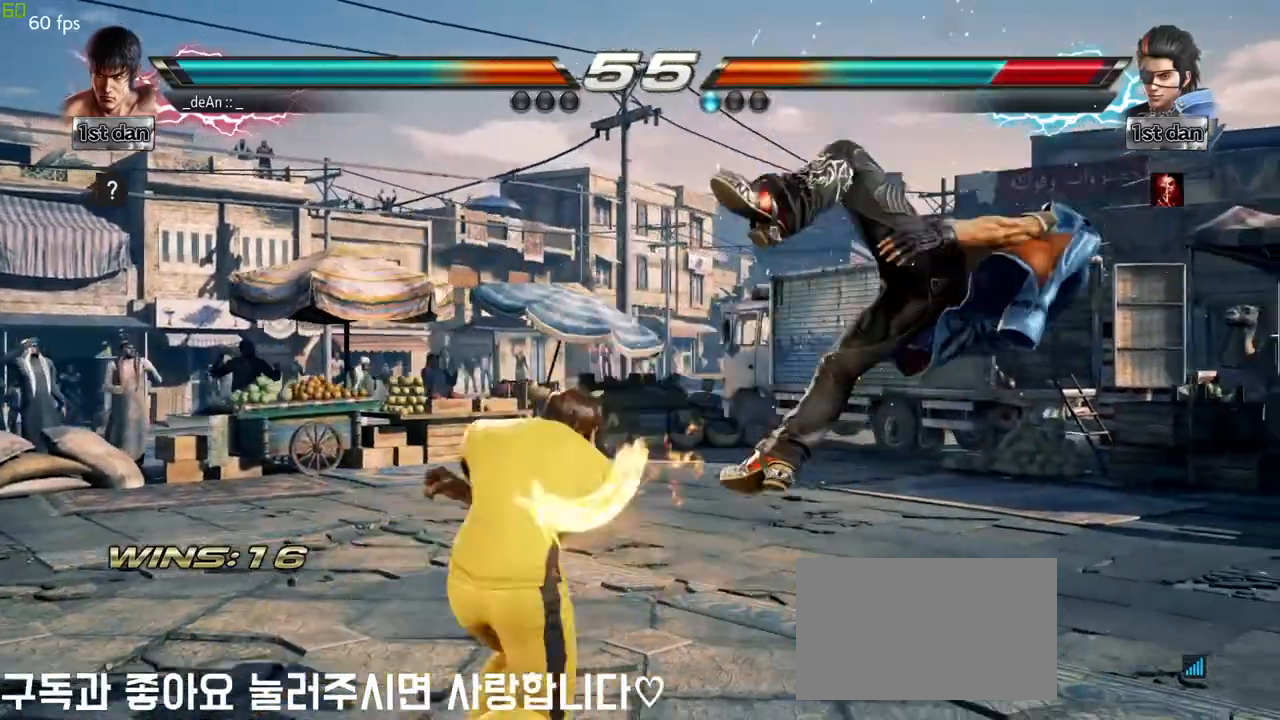
{"dt_ms": 500, "buttons": ["TRIANGLE"], "left_stick": "left", "events": [[467, "TRIANGLE", "down"]]}
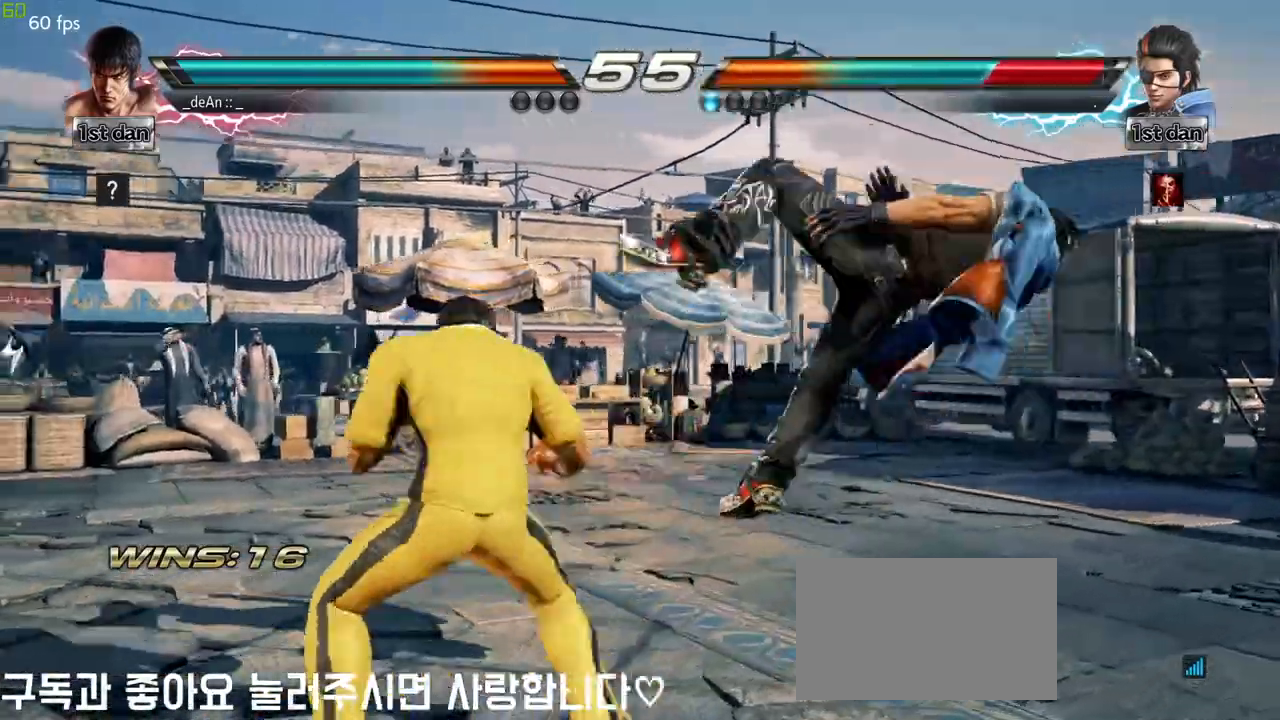
{"dt_ms": 500, "buttons": ["SQUARE"], "left_stick": "center", "events": [[133, "SQUARE", "down"], [167, "TRIANGLE", "up"], [283, "SQUARE", "up"], [300, "left_stick", "center"], [467, "SQUARE", "down"]]}
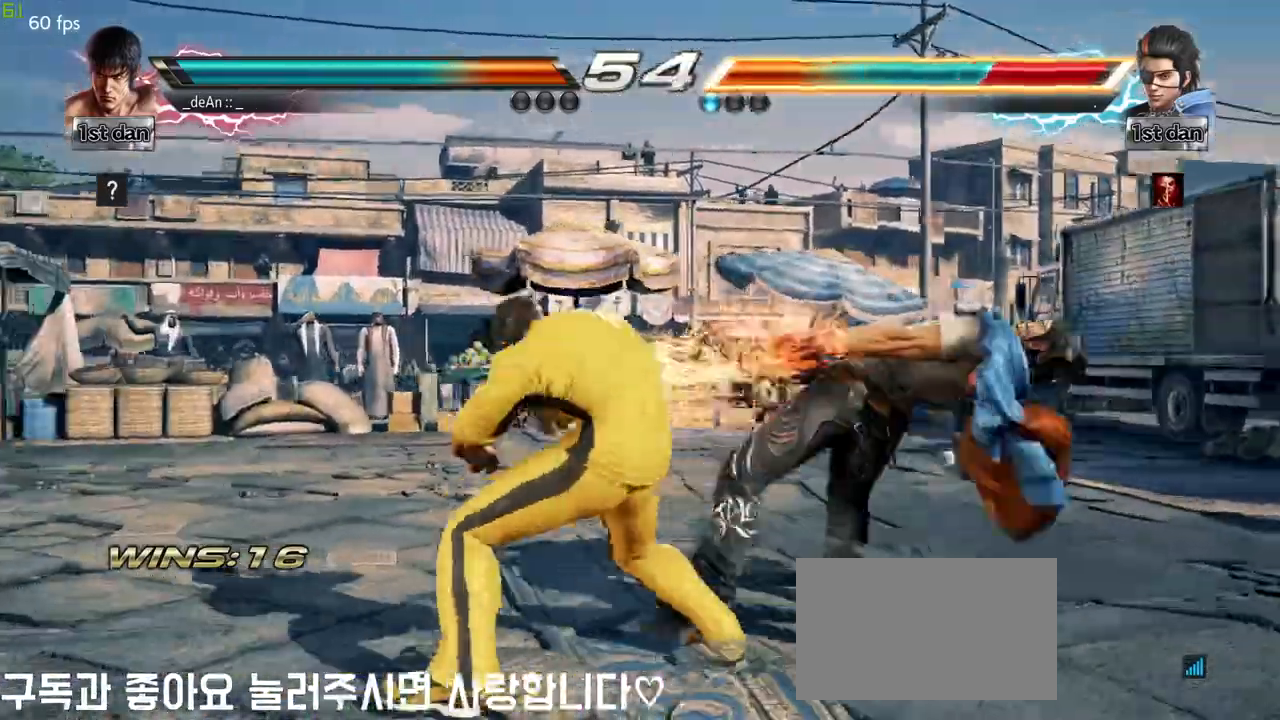
{"dt_ms": 500, "buttons": [], "left_stick": "center", "events": [[117, "SQUARE", "up"]]}
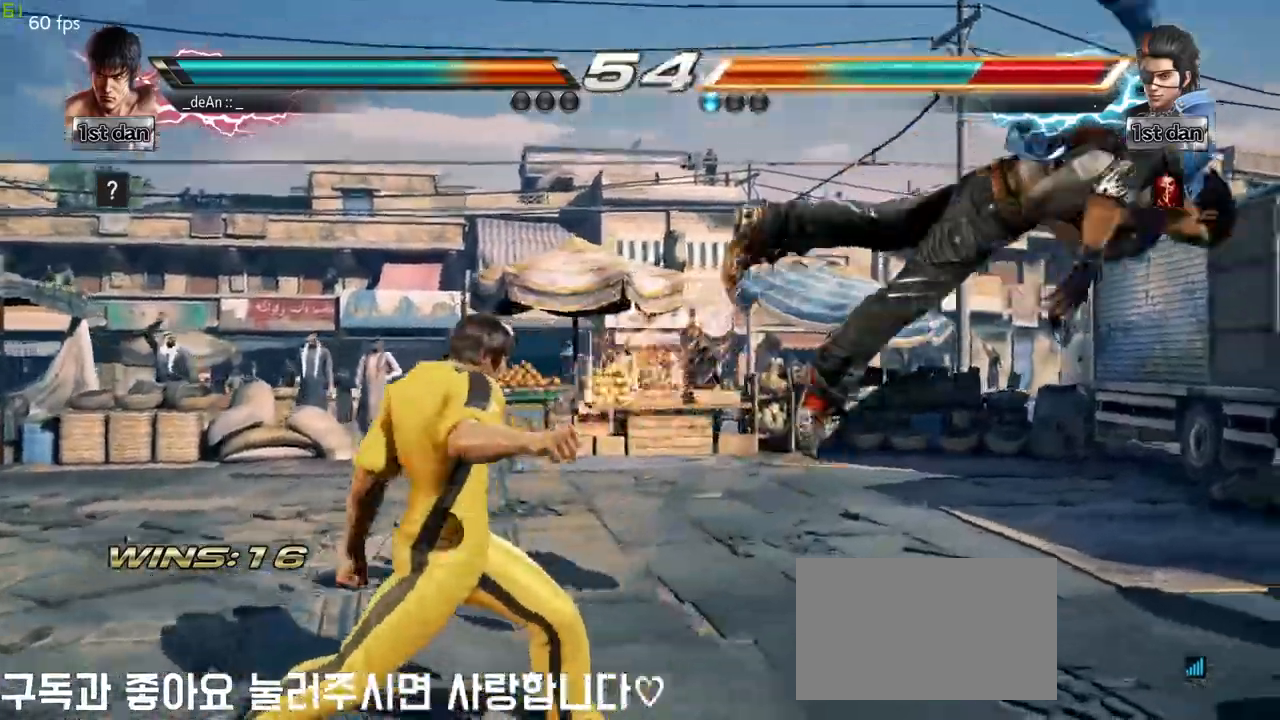
{"dt_ms": 500, "buttons": ["CROSS", "CIRCLE"], "left_stick": "center", "events": [[83, "left_stick", "right"], [150, "left_stick", "center"], [233, "left_stick", "right"], [483, "CIRCLE", "down"], [483, "CROSS", "down"], [483, "left_stick", "center"]]}
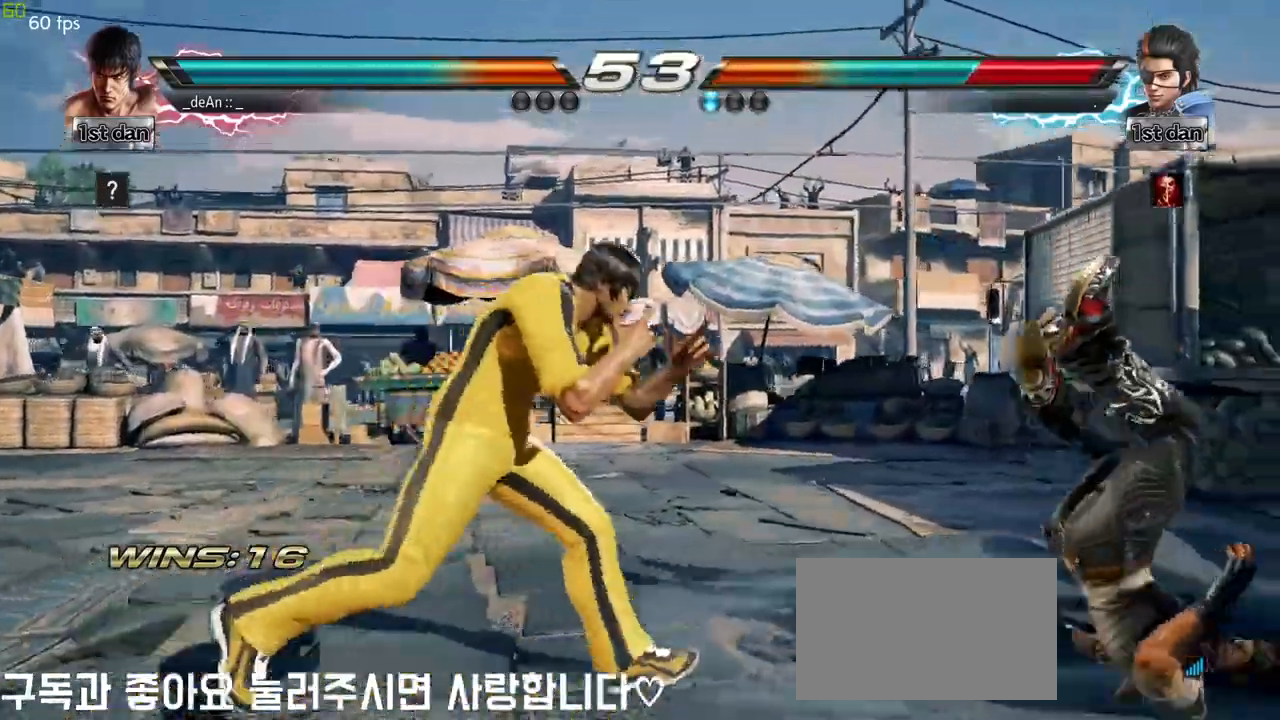
{"dt_ms": 500, "buttons": [], "left_stick": "center", "events": [[33, "CIRCLE", "up"], [50, "CROSS", "up"]]}
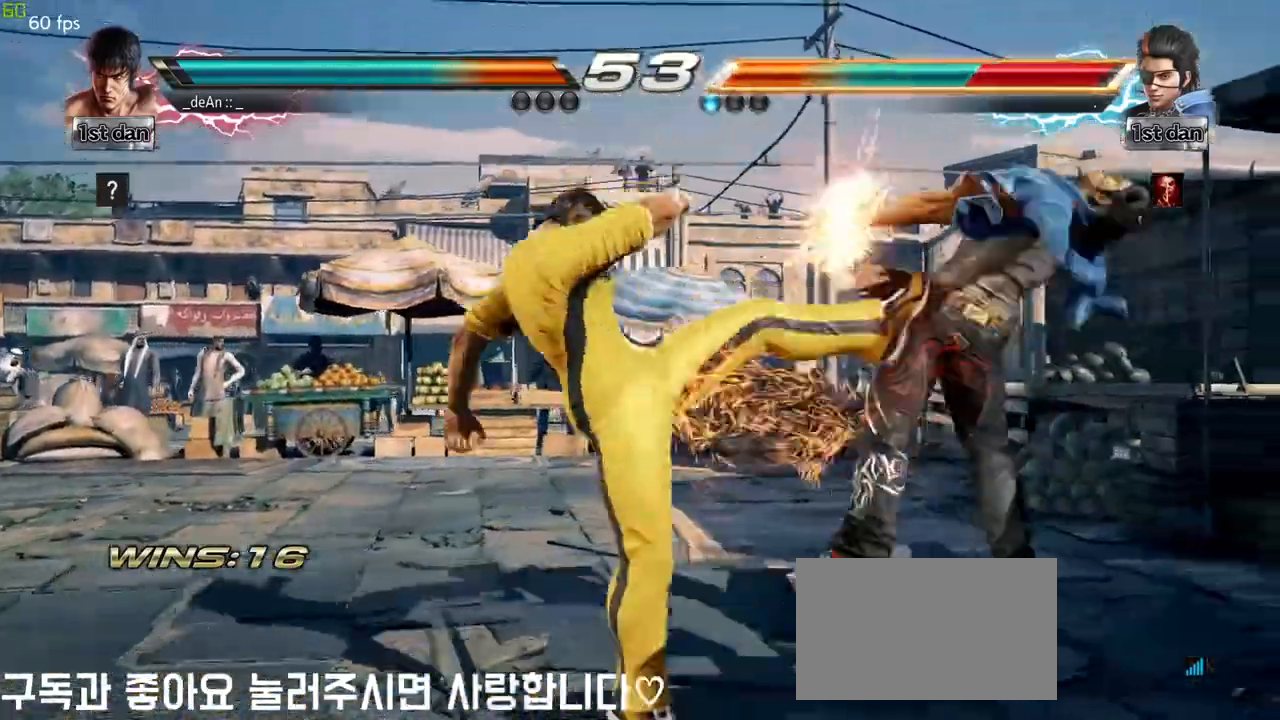
{"dt_ms": 500, "buttons": ["CIRCLE"], "left_stick": "center", "events": [[467, "CIRCLE", "down"]]}
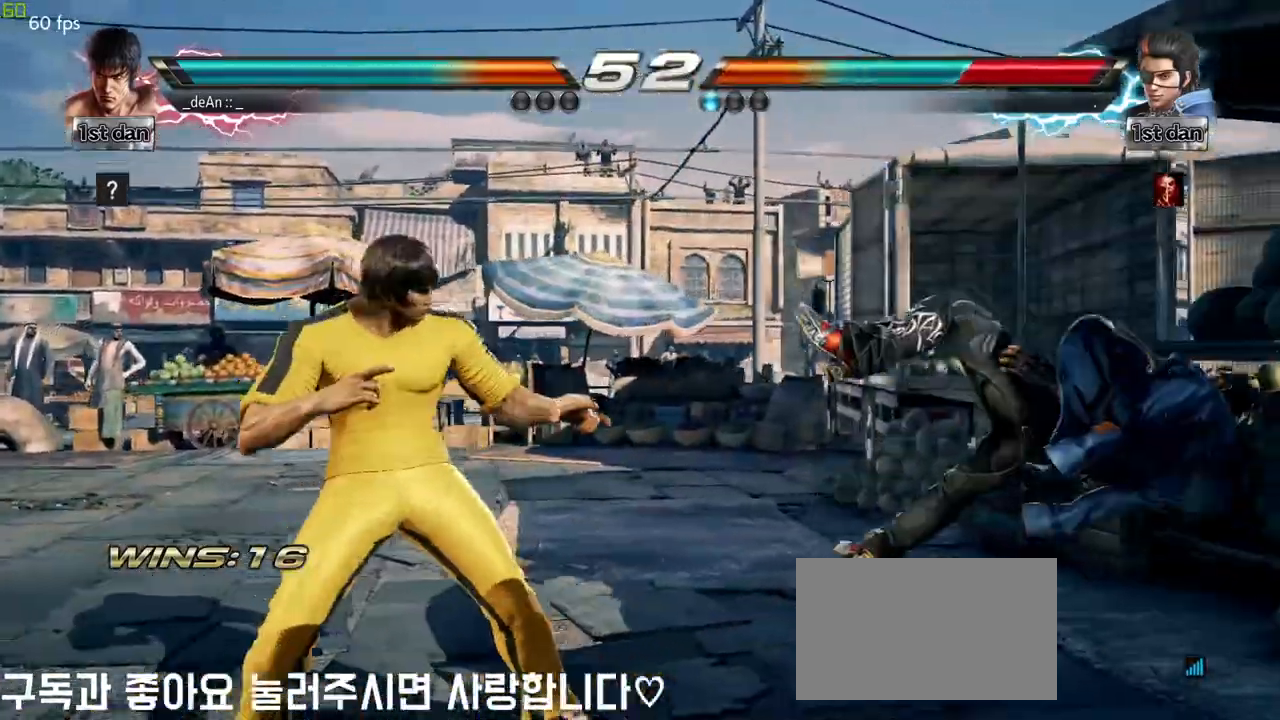
{"dt_ms": 500, "buttons": [], "left_stick": "right", "events": [[83, "CROSS", "down"], [150, "left_stick", "left"], [183, "CIRCLE", "up"], [200, "CROSS", "up"], [250, "left_stick", "right"], [350, "left_stick", "center"], [450, "left_stick", "right"]]}
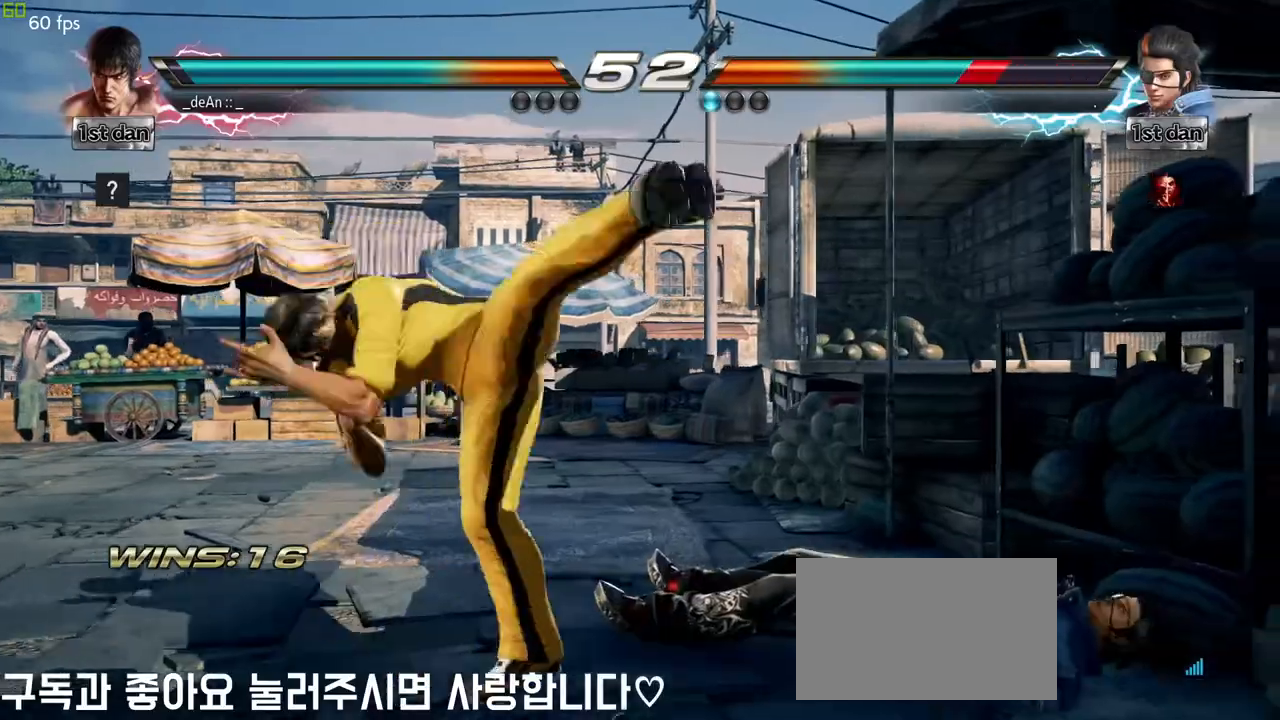
{"dt_ms": 500, "buttons": [], "left_stick": "right", "events": [[33, "left_stick", "center"], [83, "left_stick", "left"], [133, "left_stick", "center"], [217, "left_stick", "right"], [250, "CROSS", "down"], [333, "CROSS", "up"], [417, "CROSS", "down"], [500, "CROSS", "up"]]}
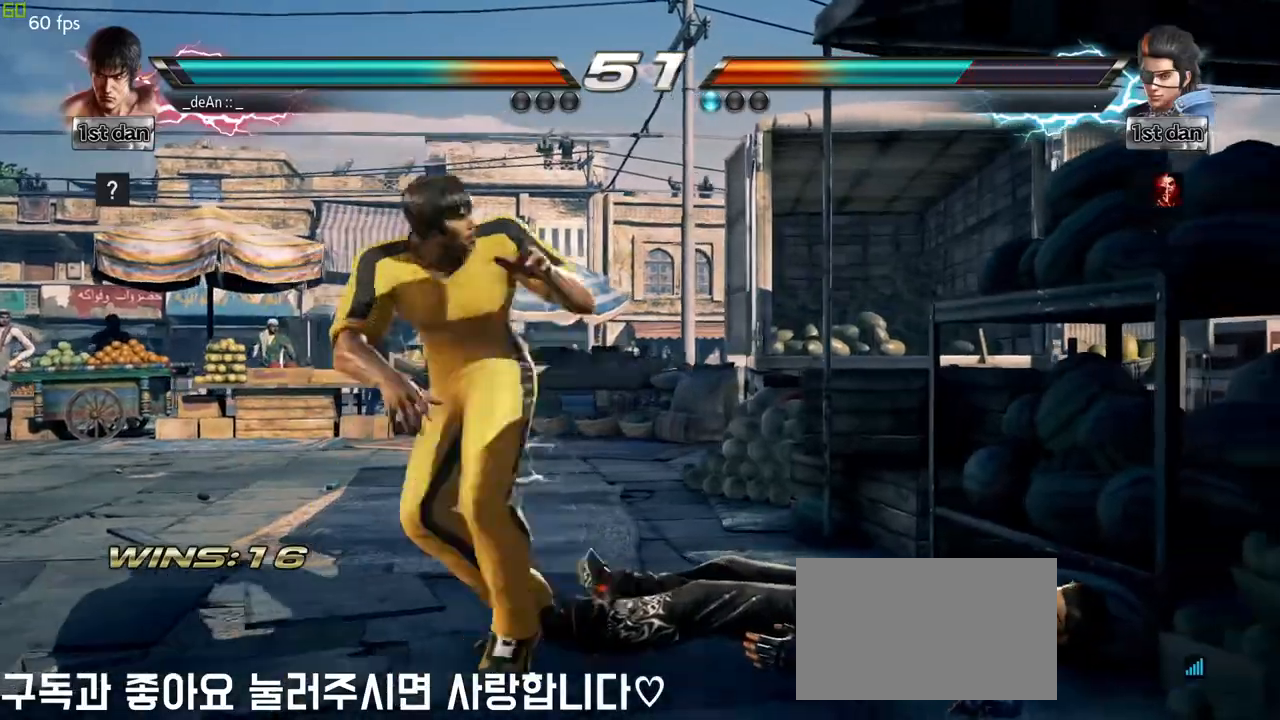
{"dt_ms": 500, "buttons": [], "left_stick": "left", "events": [[83, "CROSS", "down"], [167, "CROSS", "up"], [217, "CROSS", "down"], [317, "left_stick", "center"], [383, "CROSS", "up"], [383, "left_stick", "left"]]}
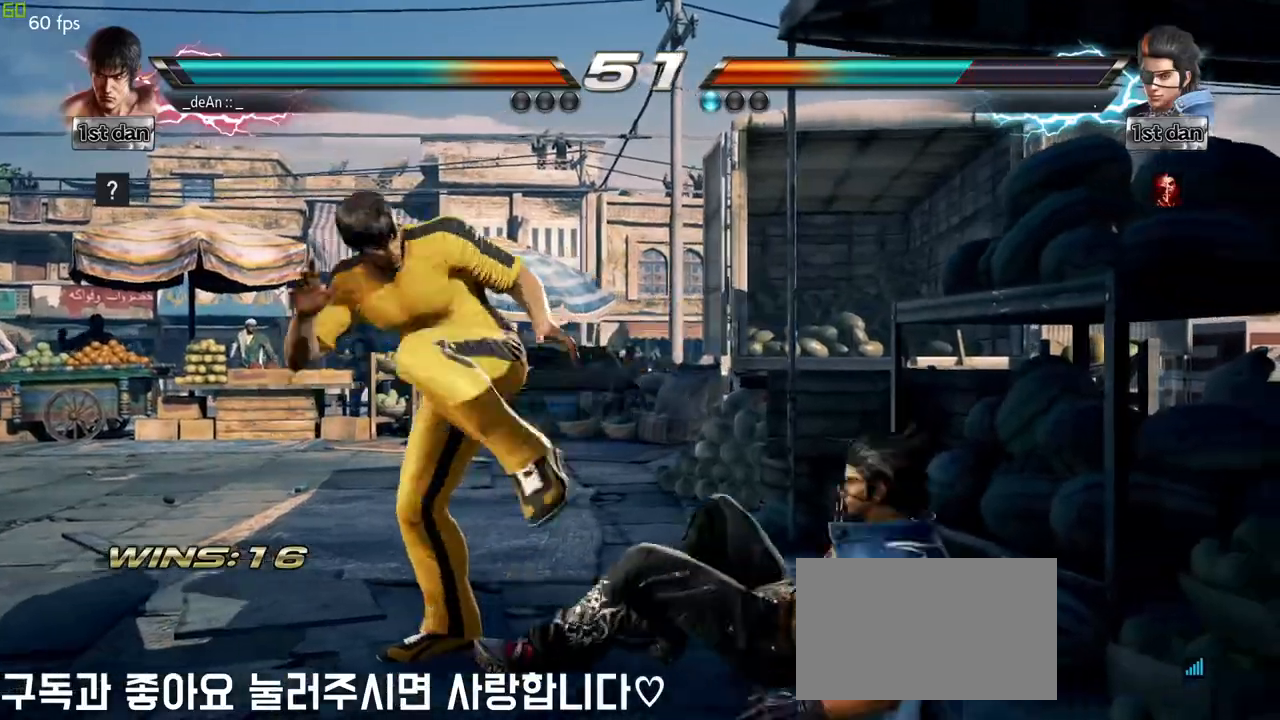
{"dt_ms": 500, "buttons": [], "left_stick": "left", "events": []}
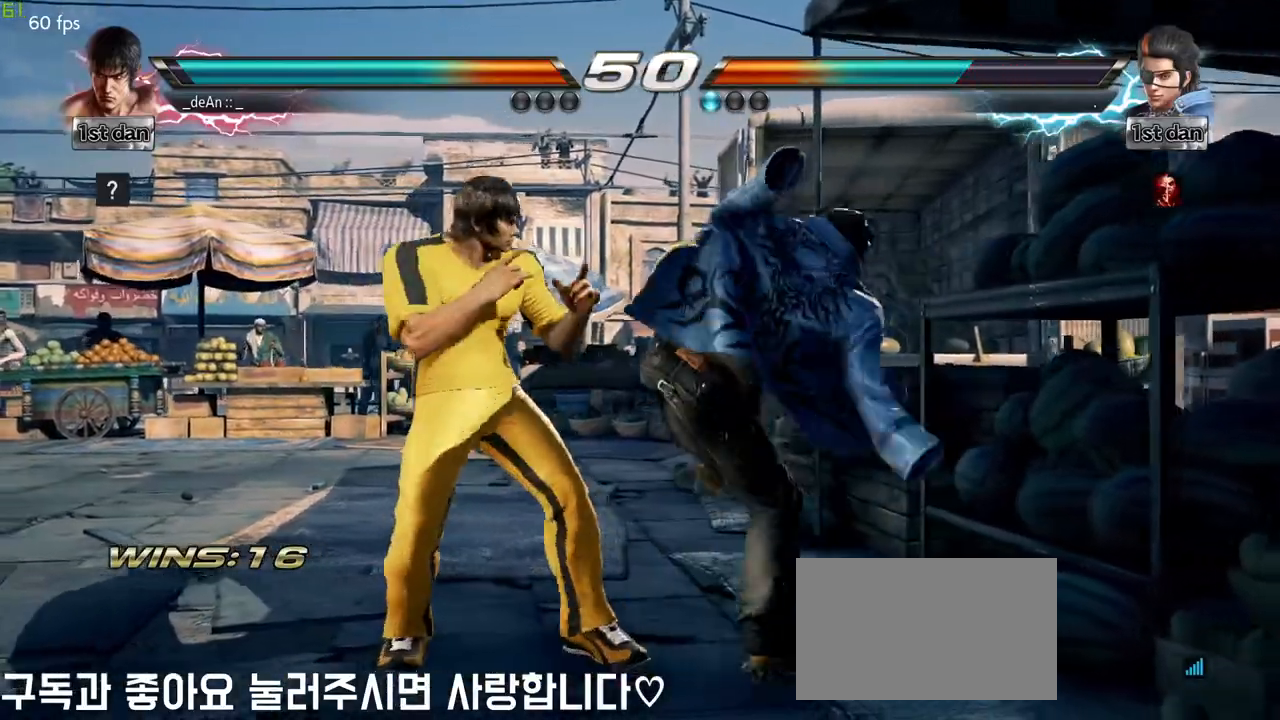
{"dt_ms": 500, "buttons": [], "left_stick": "left", "events": []}
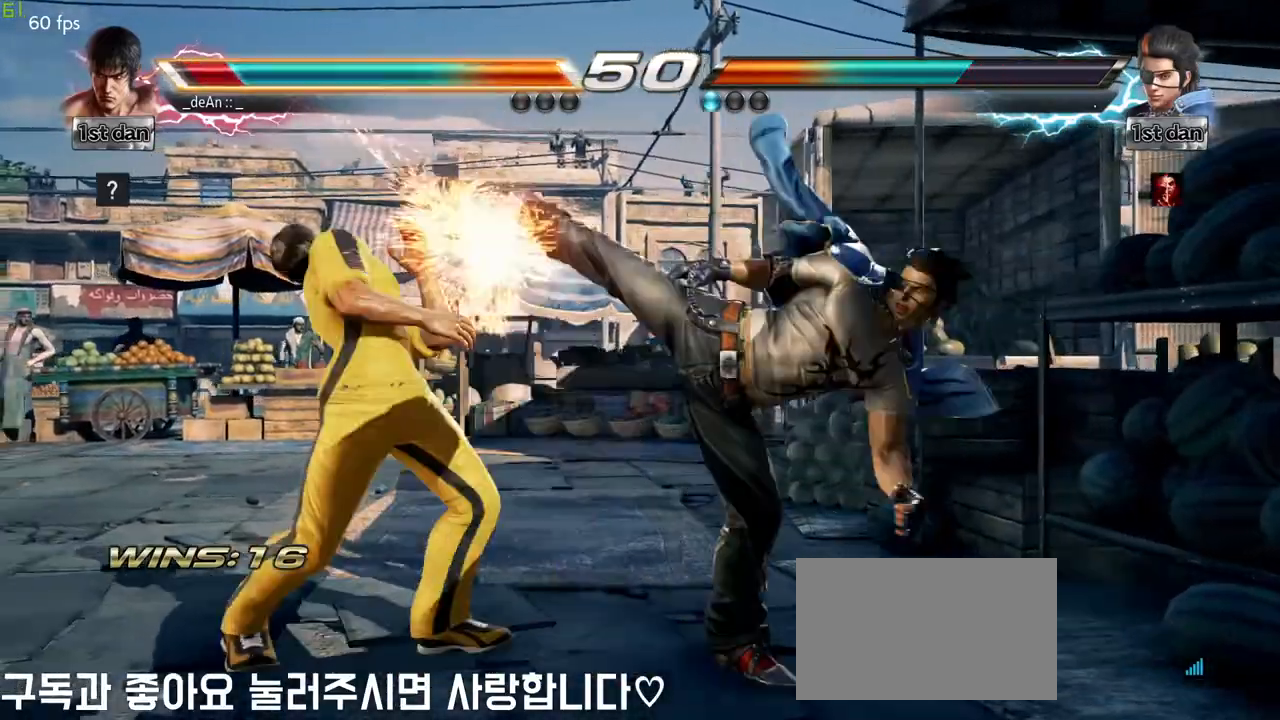
{"dt_ms": 1000, "buttons": [], "left_stick": "left", "events": []}
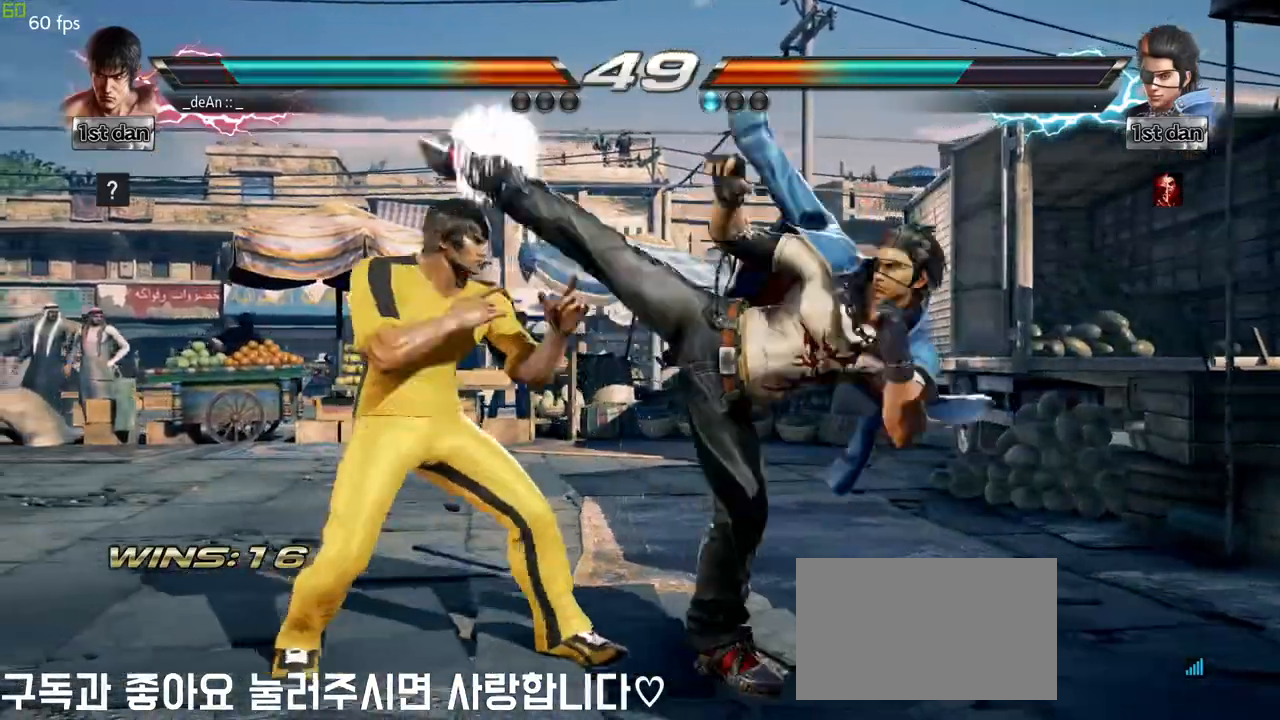
{"dt_ms": 500, "buttons": [], "left_stick": "center", "events": [[250, "SQUARE", "down"], [250, "left_stick", "down-left"], [400, "SQUARE", "up"], [500, "left_stick", "center"]]}
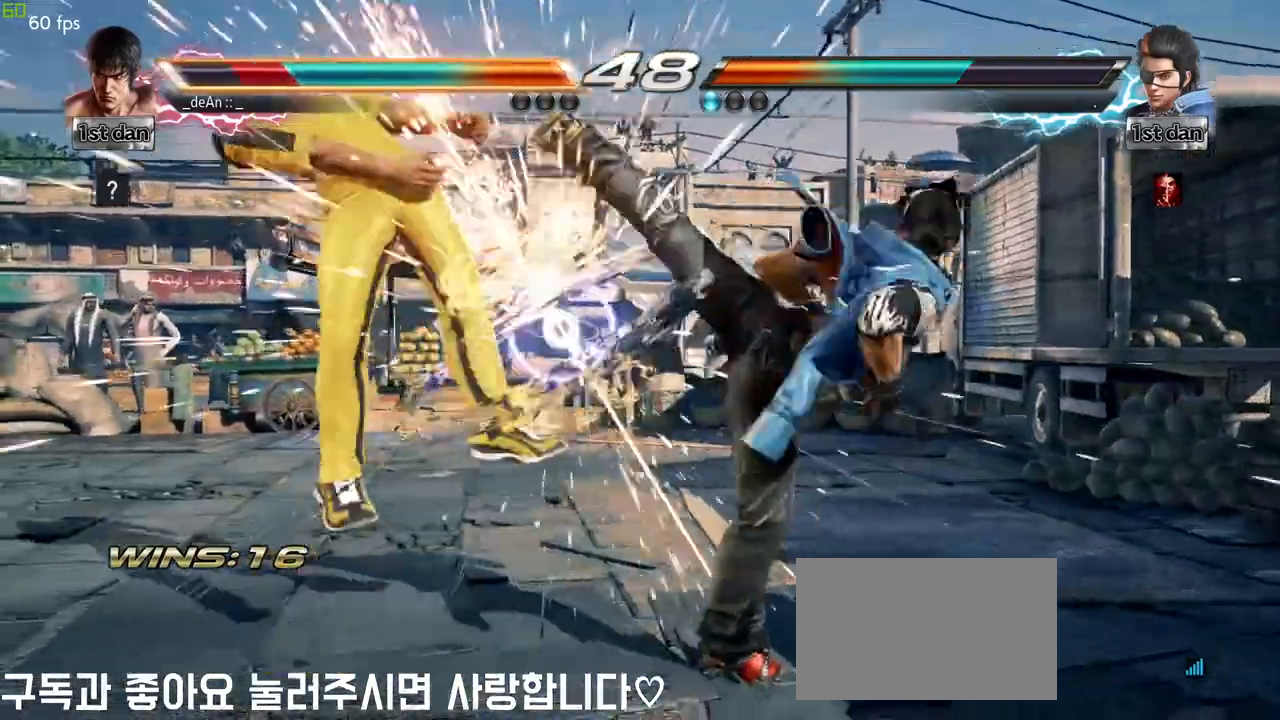
{"dt_ms": 500, "buttons": [], "left_stick": "left", "events": [[233, "left_stick", "left"], [300, "SQUARE", "down"], [417, "SQUARE", "up"]]}
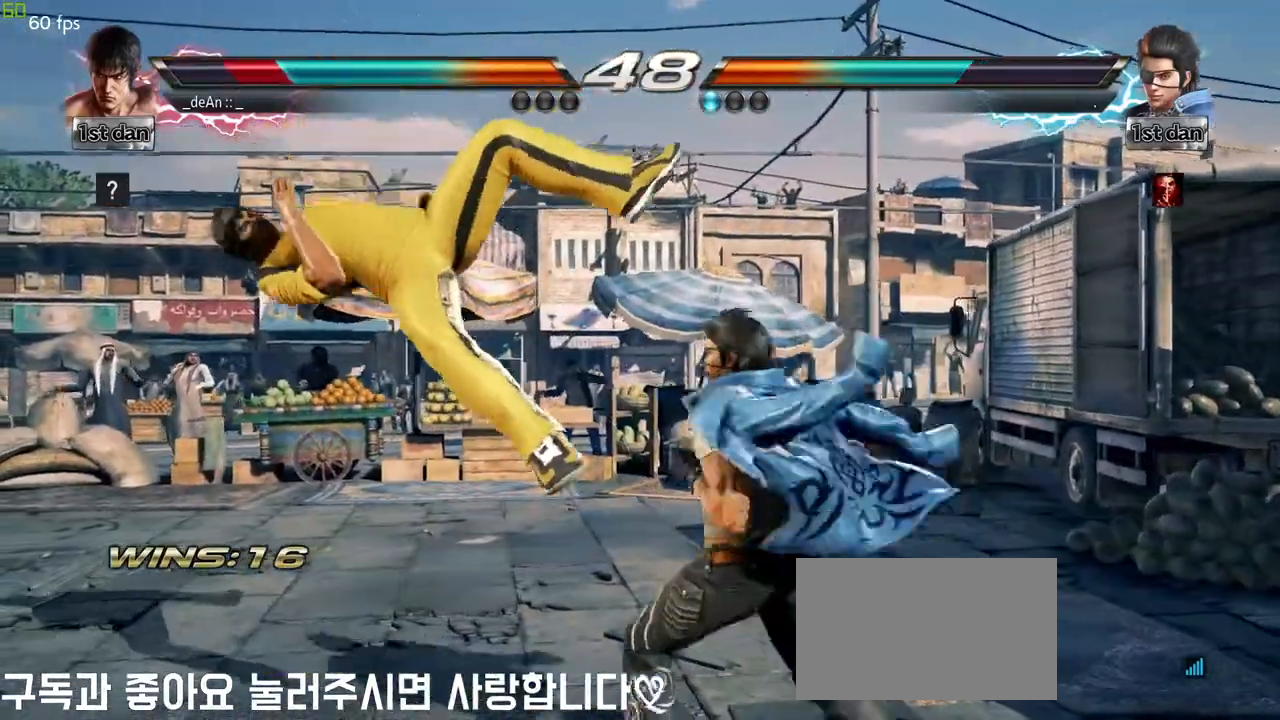
{"dt_ms": 500, "buttons": [], "left_stick": "center", "events": [[117, "left_stick", "center"]]}
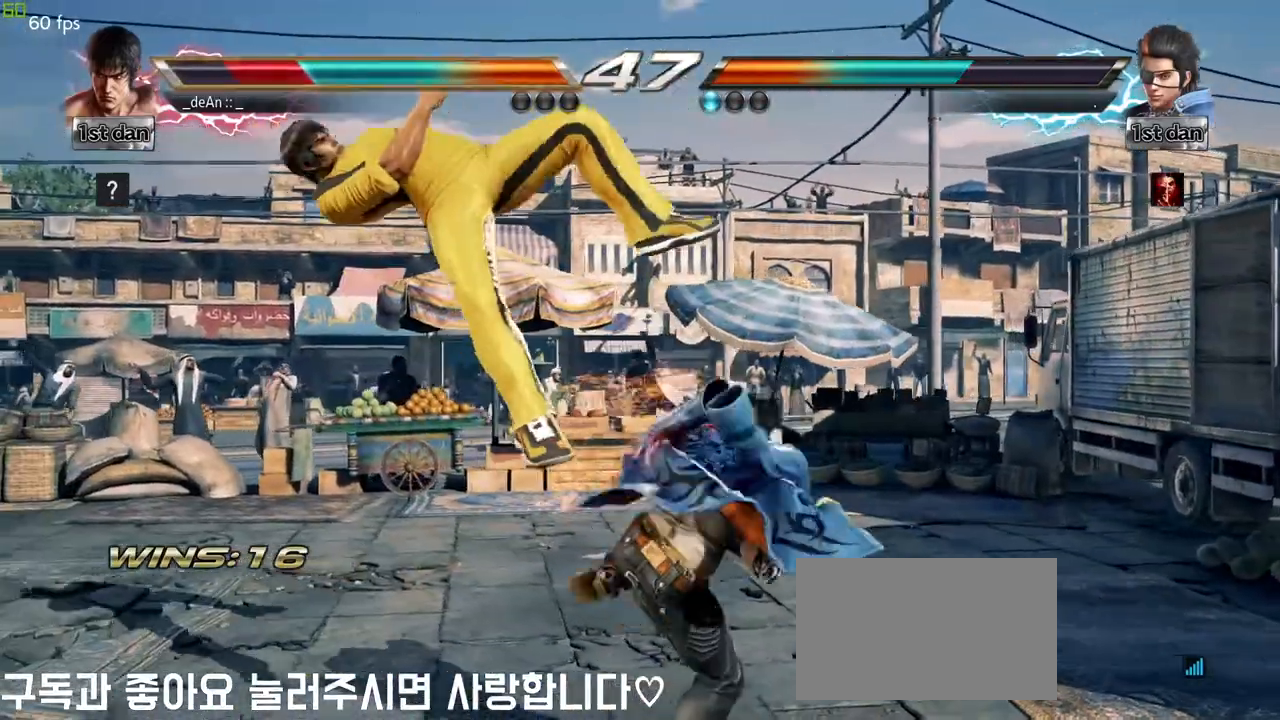
{"dt_ms": 500, "buttons": [], "left_stick": "center", "events": []}
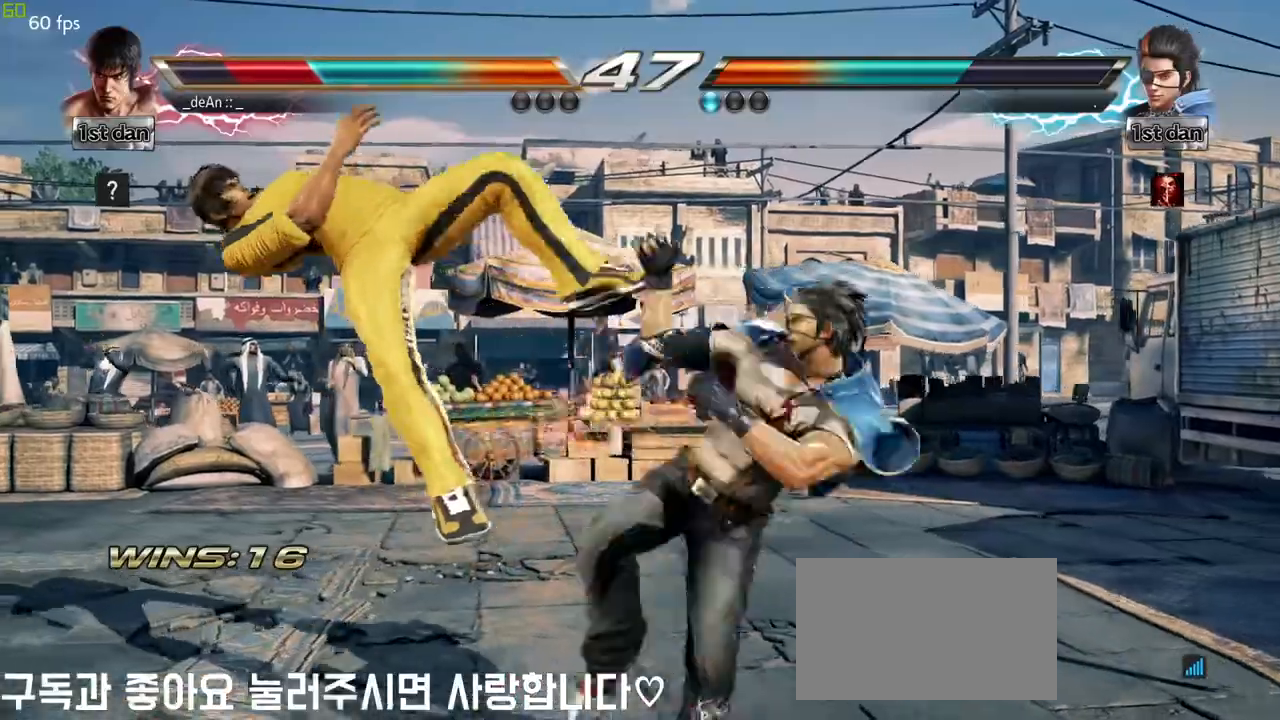
{"dt_ms": 500, "buttons": ["SQUARE"], "left_stick": "left", "events": [[200, "left_stick", "left"], [433, "SQUARE", "down"]]}
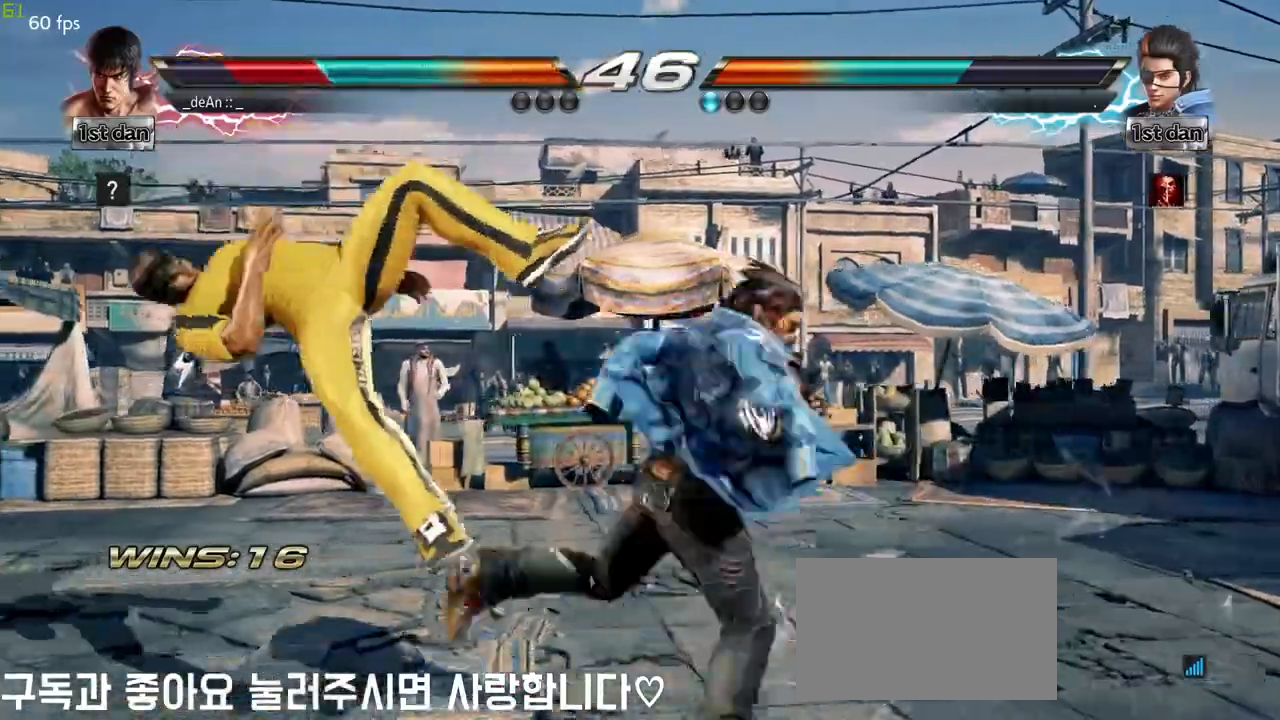
{"dt_ms": 500, "buttons": [], "left_stick": "left", "events": [[67, "SQUARE", "up"]]}
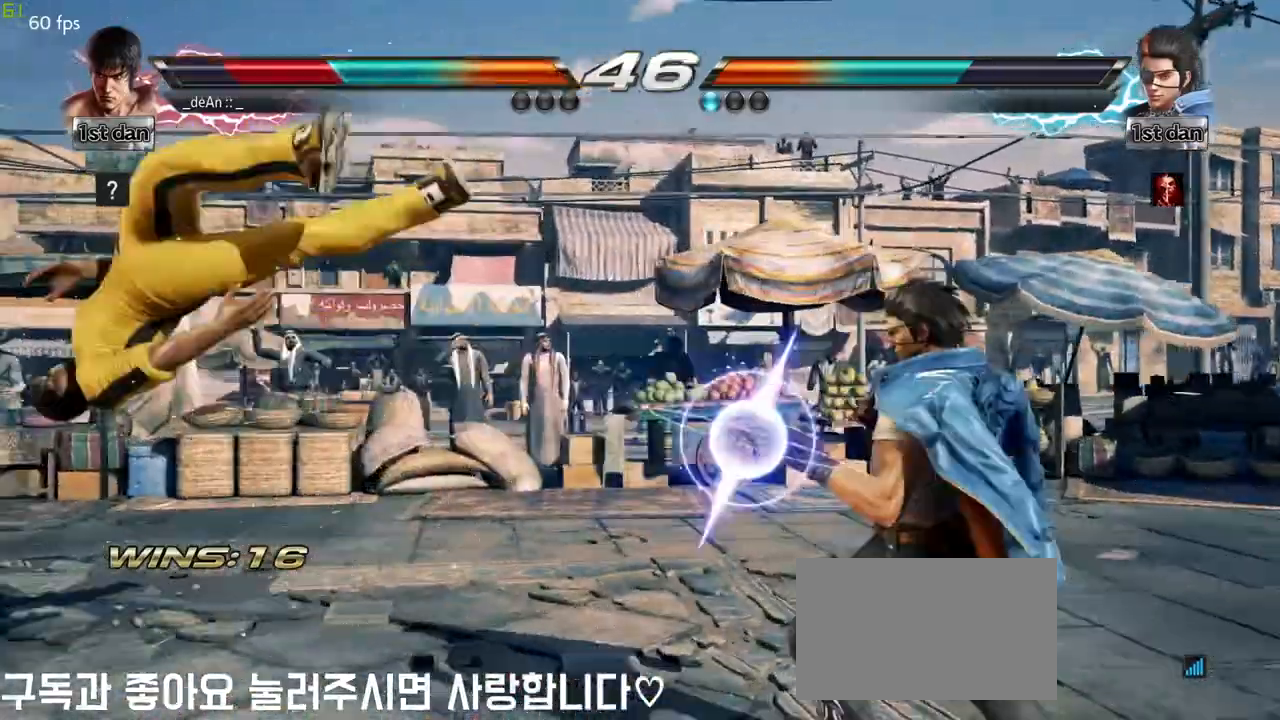
{"dt_ms": 500, "buttons": ["SQUARE"], "left_stick": "left", "events": [[317, "SQUARE", "down"], [367, "SQUARE", "up"], [467, "SQUARE", "down"]]}
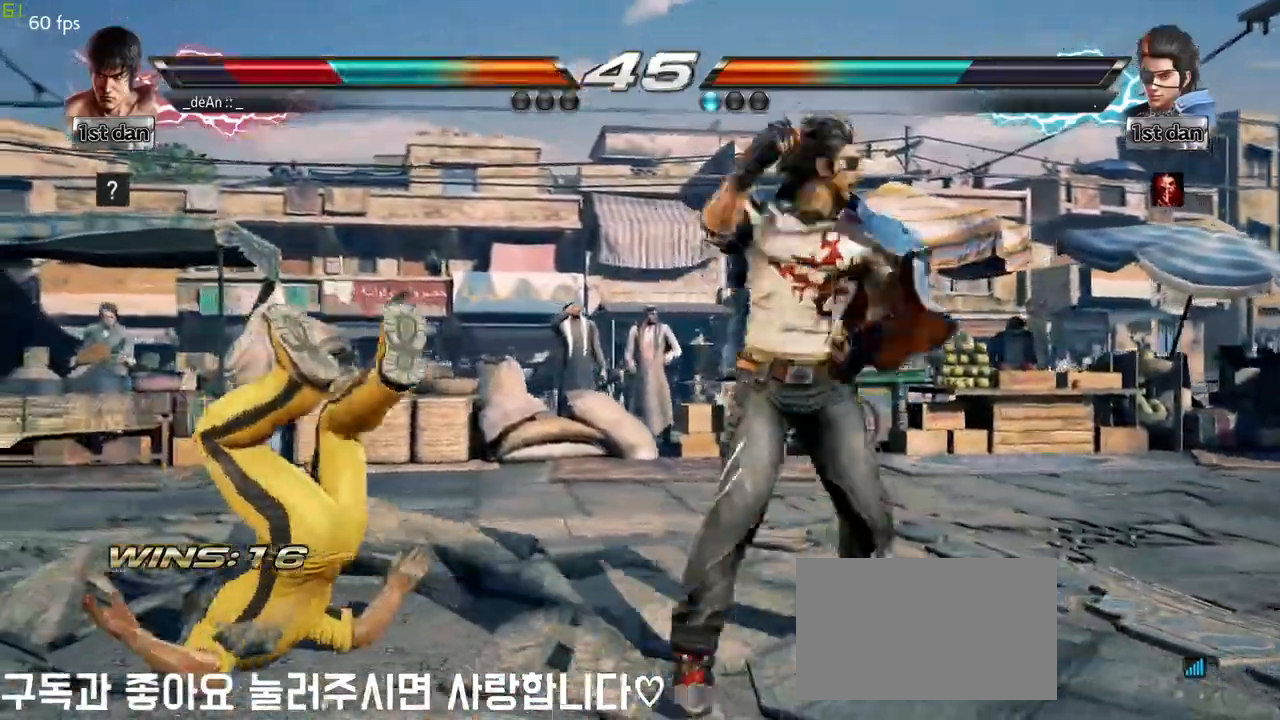
{"dt_ms": 500, "buttons": [], "left_stick": "left", "events": [[50, "SQUARE", "up"], [150, "SQUARE", "down"], [250, "SQUARE", "up"]]}
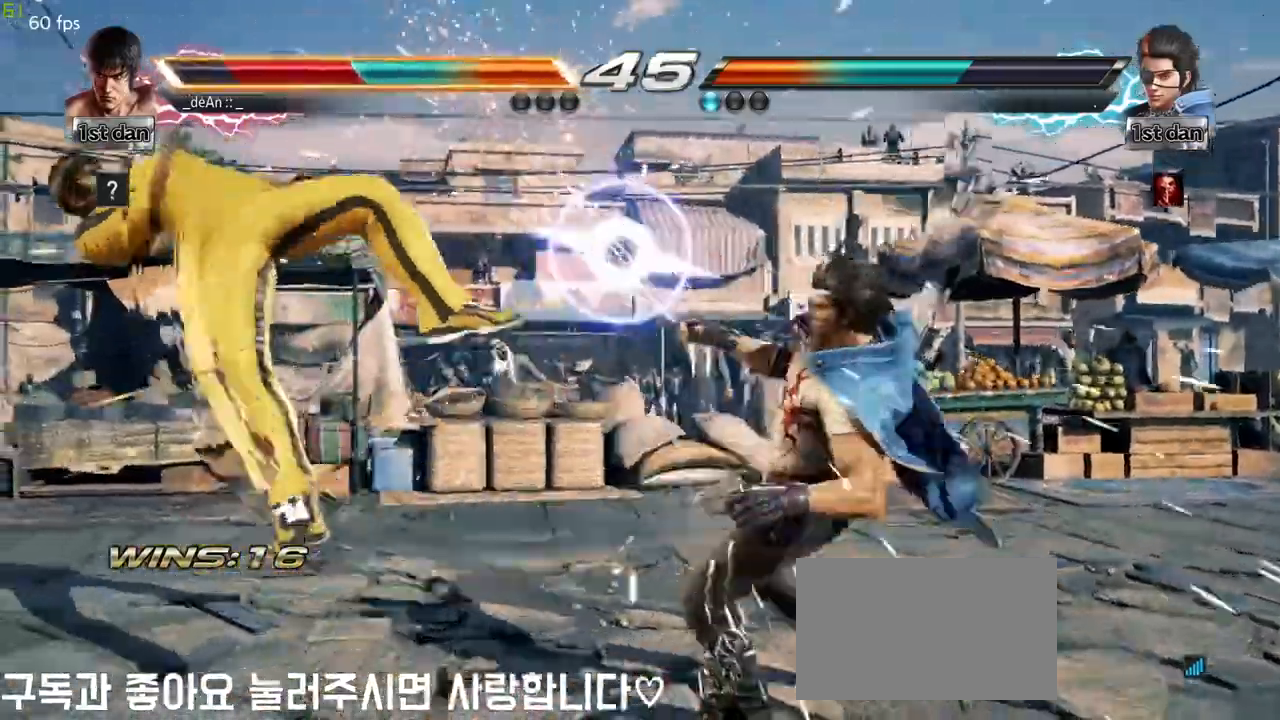
{"dt_ms": 500, "buttons": [], "left_stick": "center", "events": [[67, "left_stick", "center"]]}
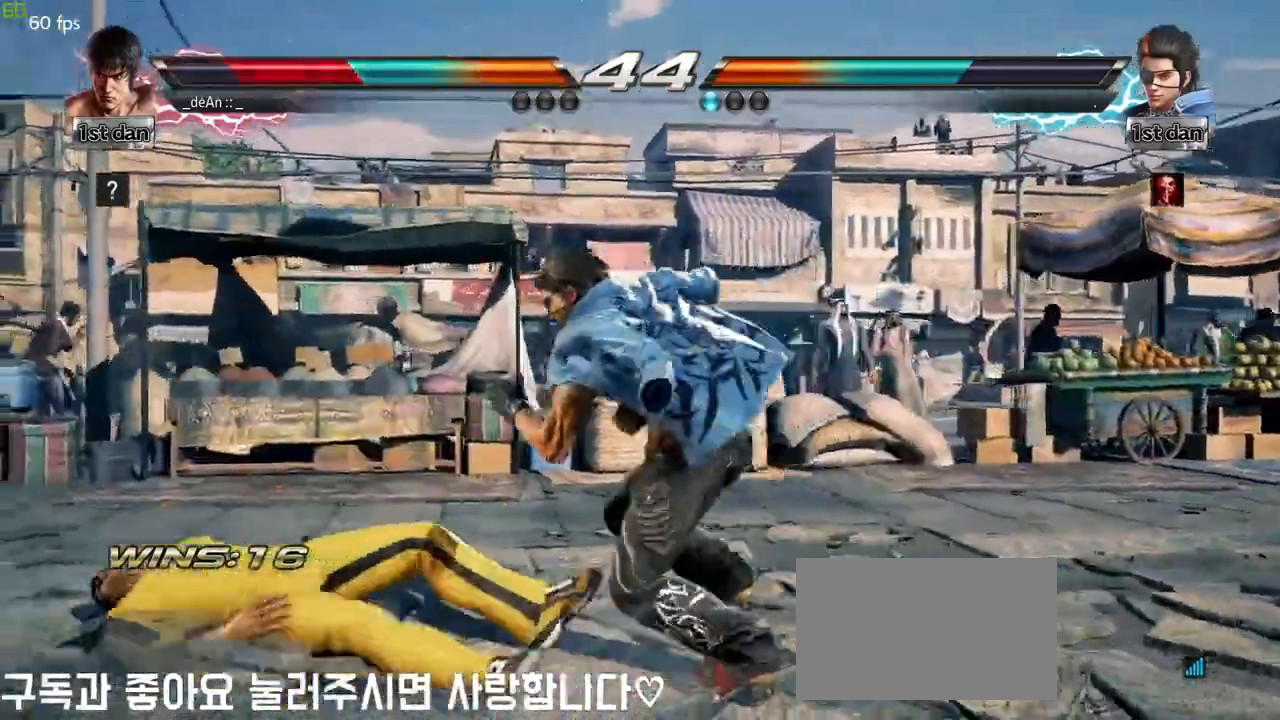
{"dt_ms": 500, "buttons": [], "left_stick": "center", "events": []}